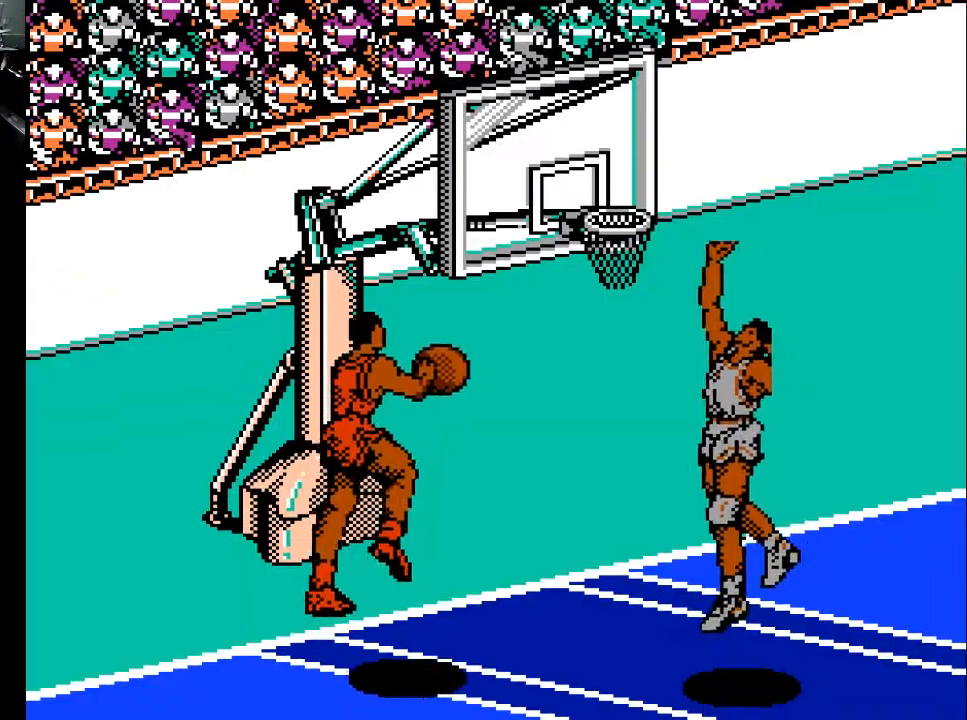
Gameplay with a controller (Xbox layout); each line is a JSON object with the inputs held at the frame after it. "events" lists button and stick changes between this image and that frame as [ms after this image, input, new state], when the widget could be followed in between. Not read: left_stick right_stick.
{"buttons": [], "events": []}
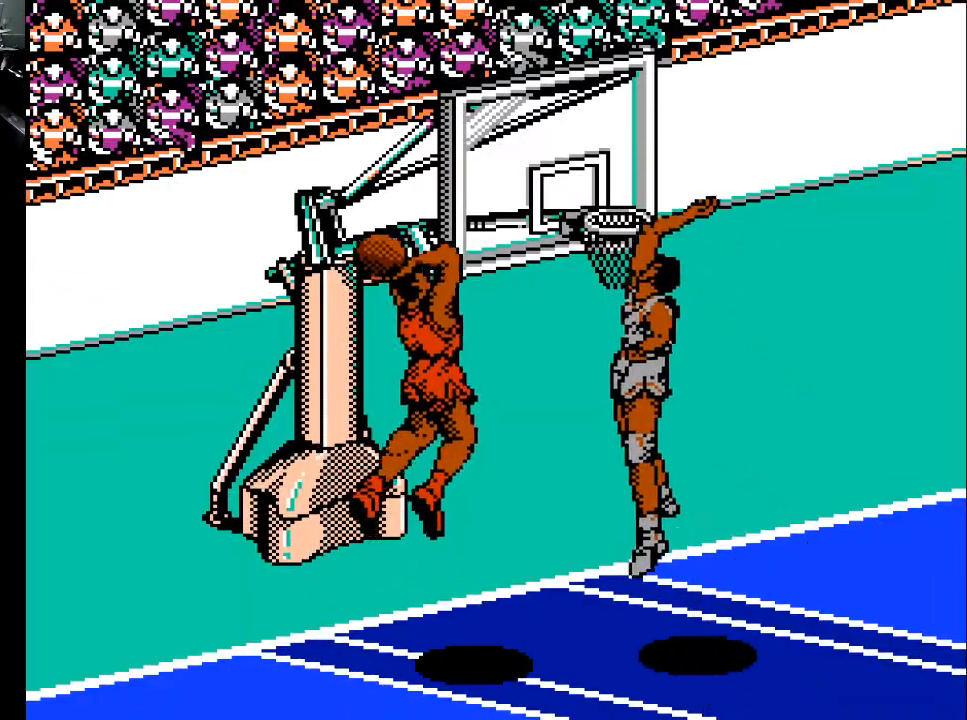
{"buttons": [], "events": []}
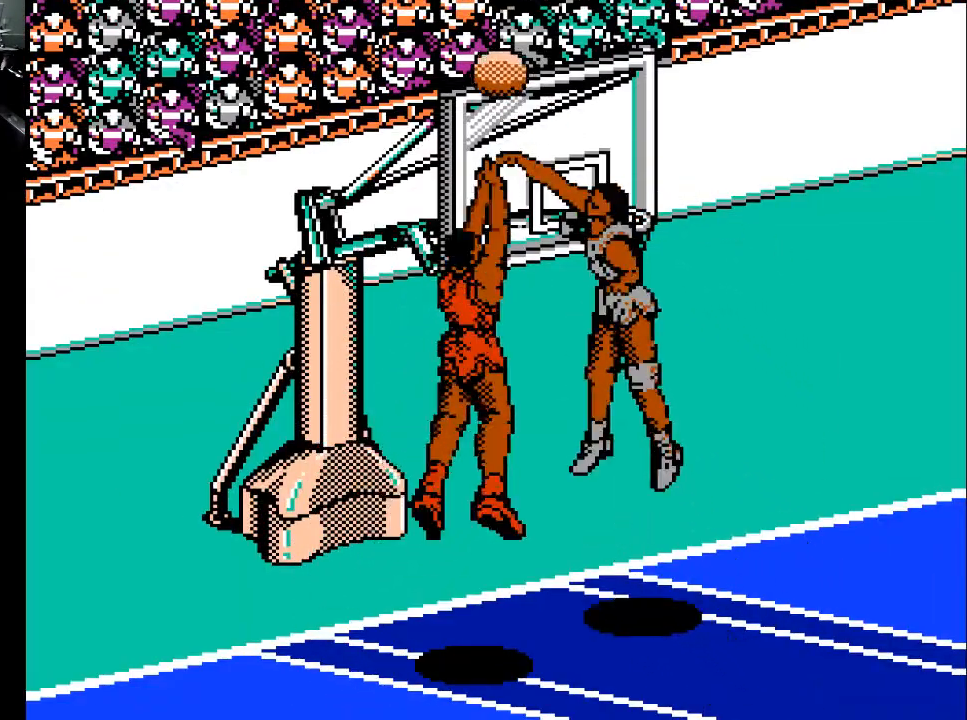
{"buttons": [], "events": []}
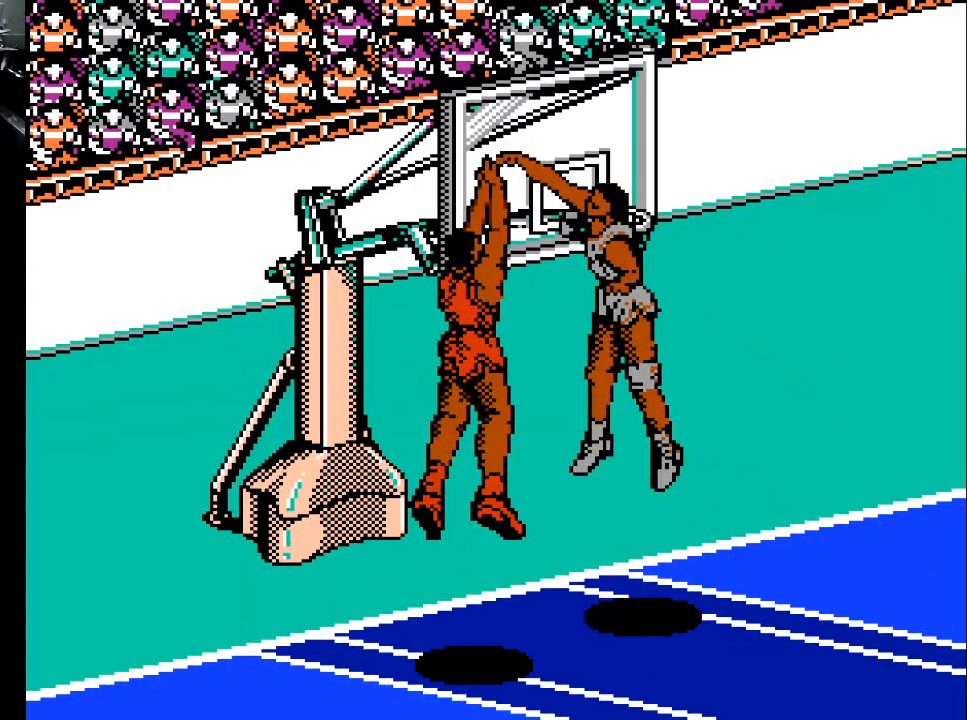
{"buttons": ["DPAD_LEFT"], "events": [[500, "DPAD_LEFT", "down"]]}
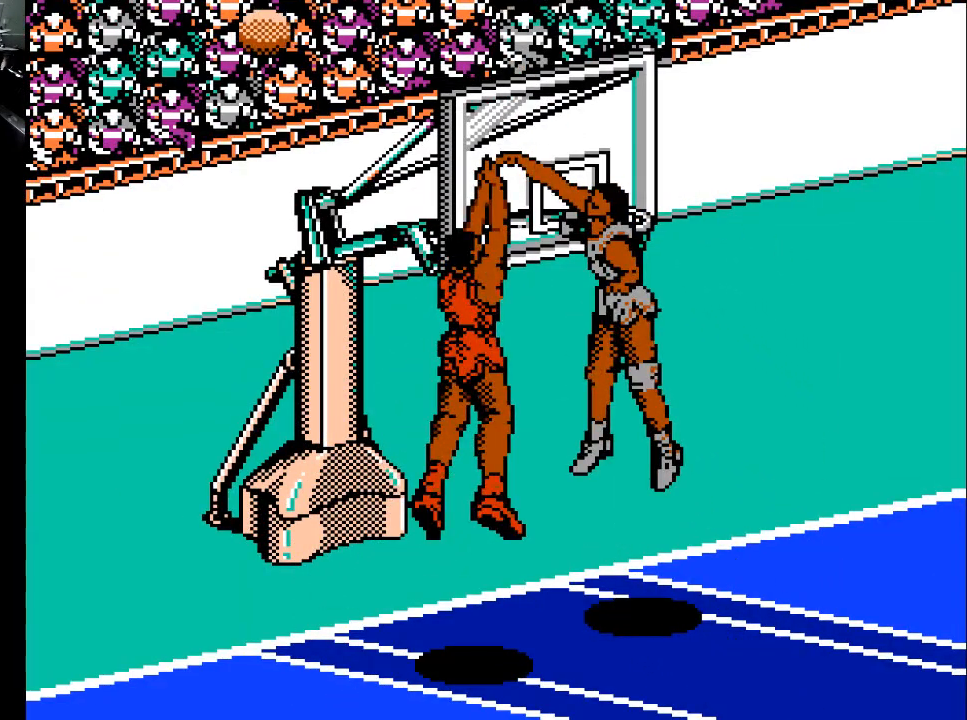
{"buttons": ["DPAD_LEFT"], "events": []}
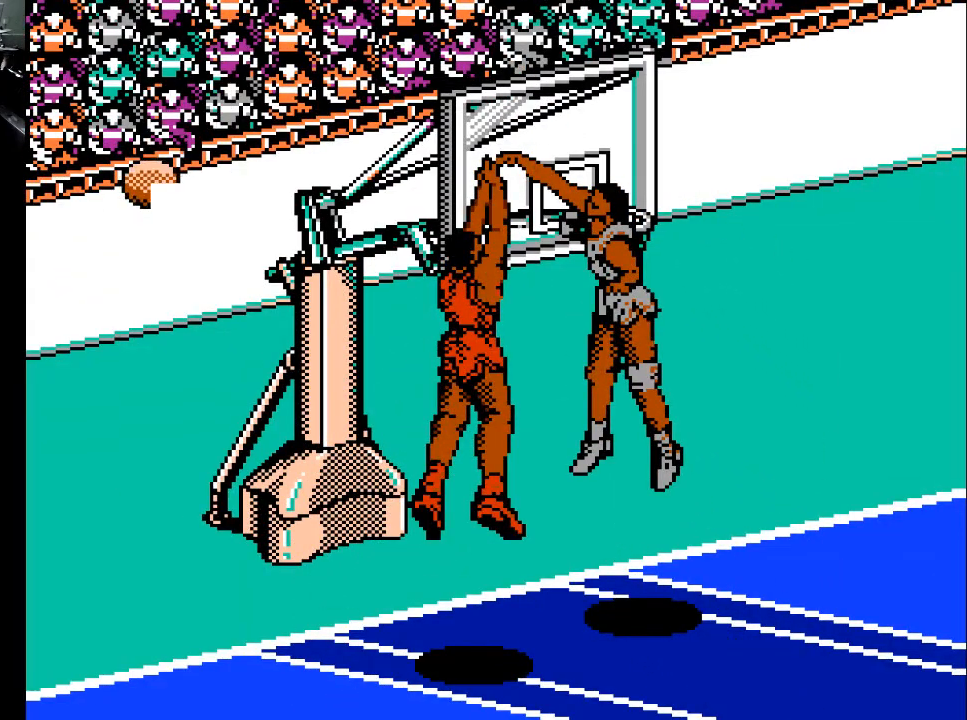
{"buttons": ["DPAD_LEFT"], "events": []}
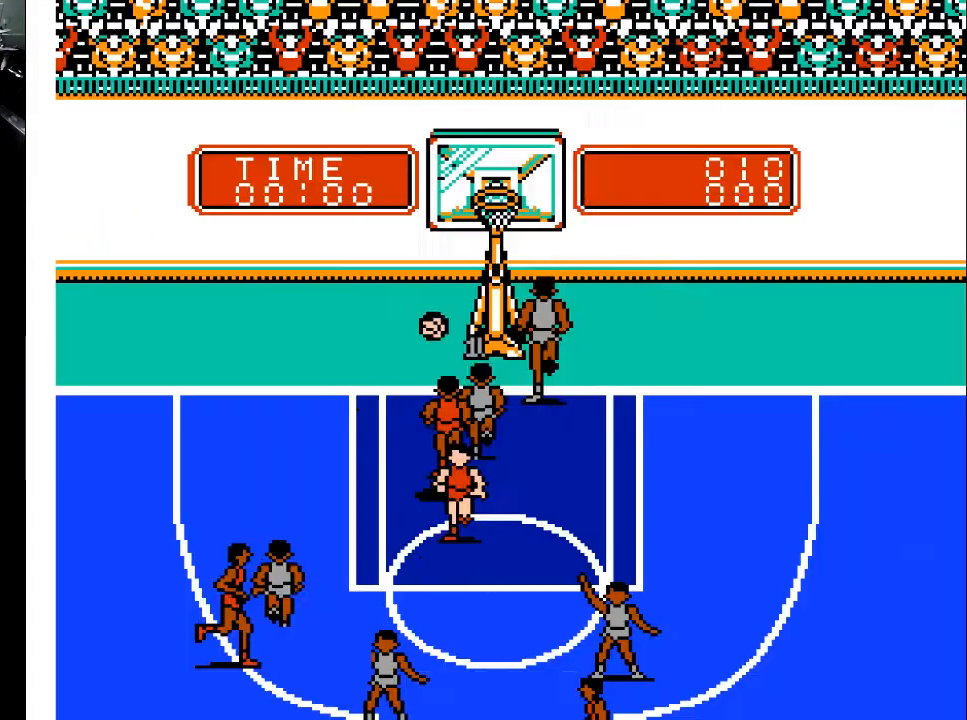
{"buttons": ["DPAD_DOWN", "DPAD_LEFT"], "events": [[400, "DPAD_DOWN", "down"]]}
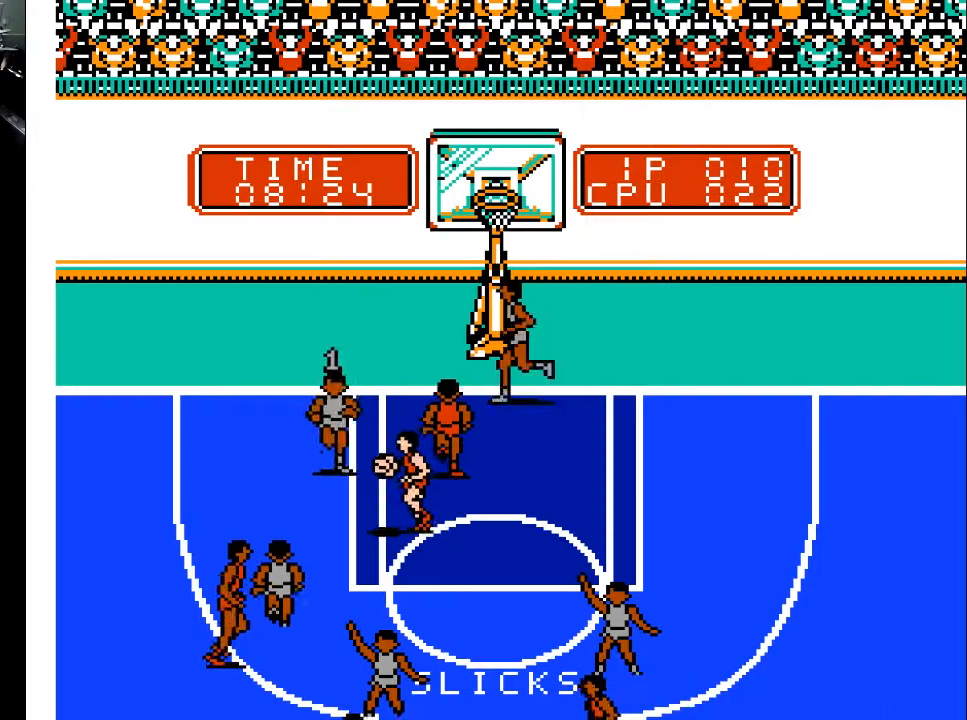
{"buttons": ["DPAD_LEFT"], "events": [[100, "DPAD_DOWN", "up"], [233, "DPAD_DOWN", "down"], [500, "DPAD_DOWN", "up"]]}
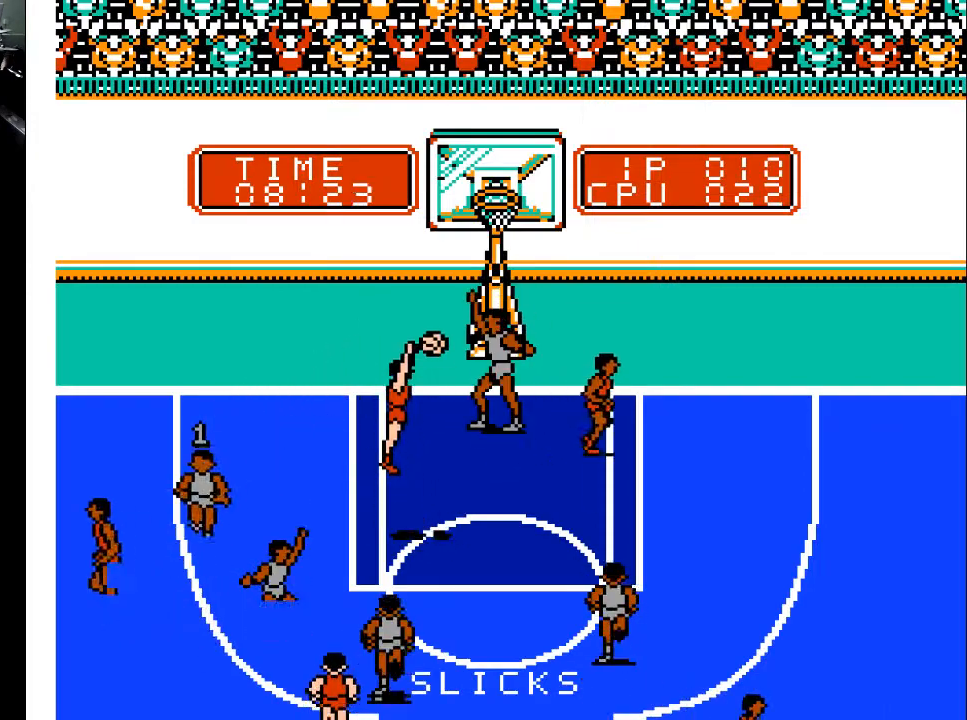
{"buttons": [], "events": [[33, "DPAD_LEFT", "up"], [33, "DPAD_UP", "down"], [100, "DPAD_RIGHT", "down"], [233, "X", "down"], [267, "DPAD_RIGHT", "up"], [400, "DPAD_UP", "up"], [400, "X", "up"]]}
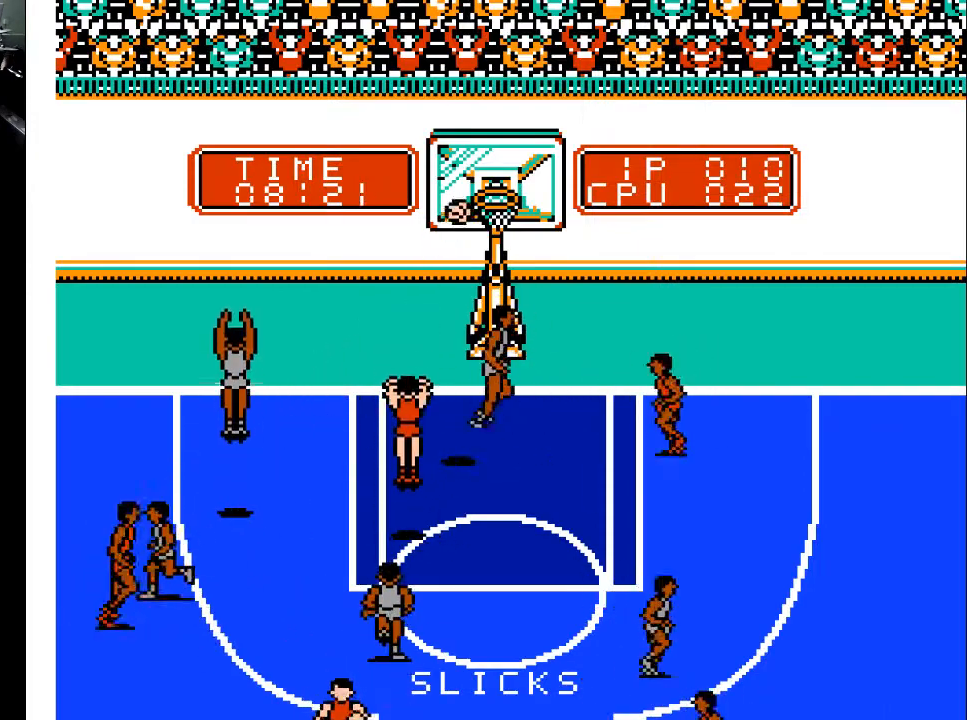
{"buttons": [], "events": [[200, "X", "down"], [300, "X", "up"]]}
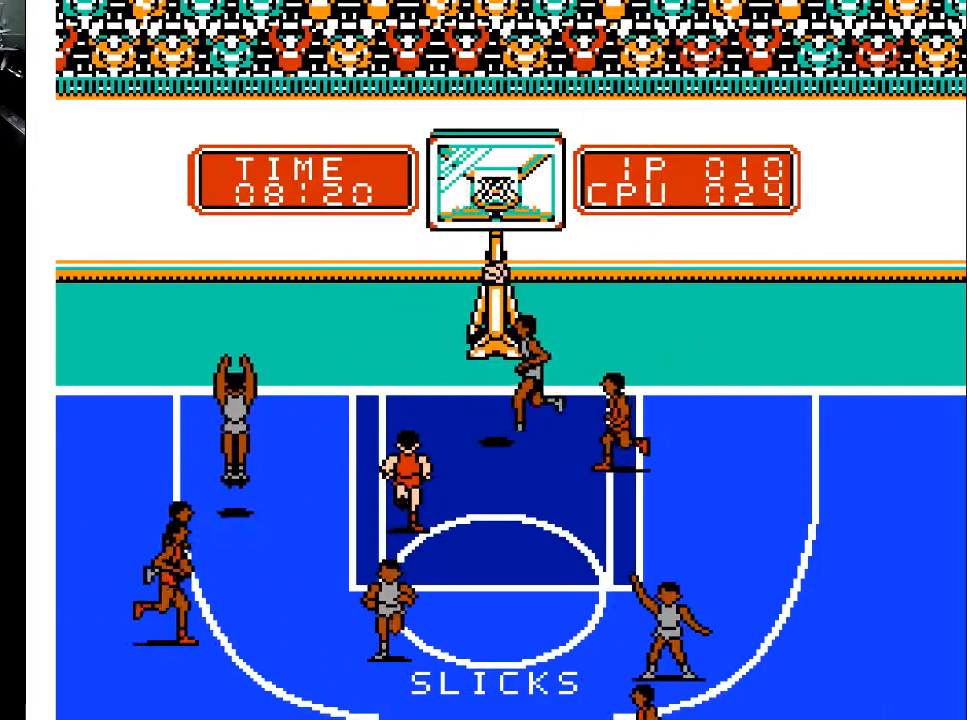
{"buttons": ["DPAD_DOWN", "DPAD_RIGHT"], "events": [[333, "DPAD_RIGHT", "down"], [467, "DPAD_DOWN", "down"]]}
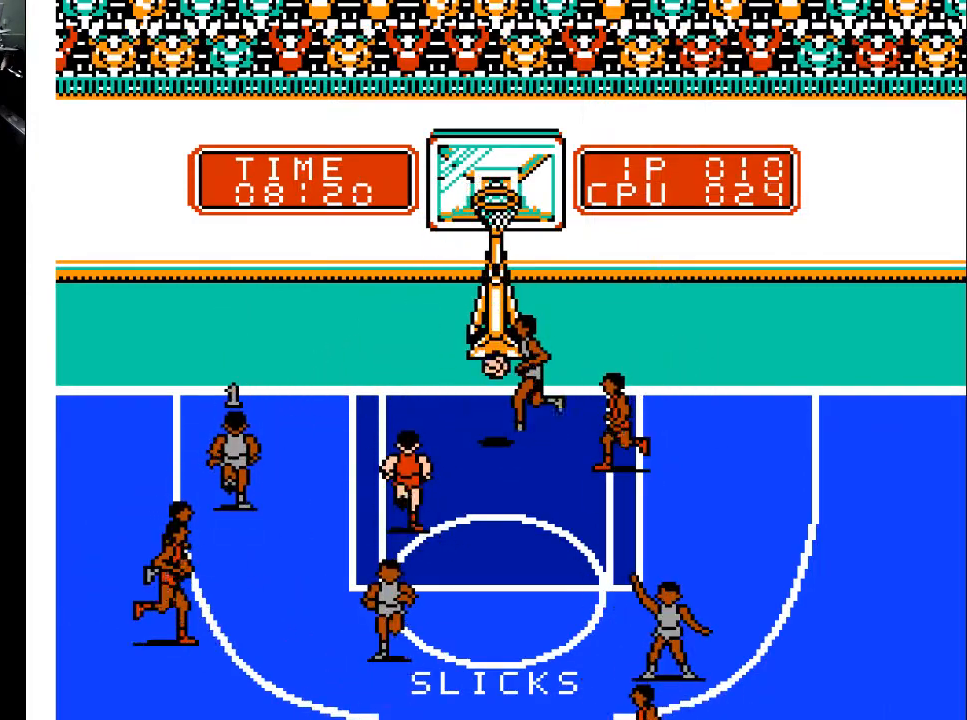
{"buttons": ["DPAD_DOWN"], "events": [[100, "DPAD_RIGHT", "up"], [233, "DPAD_LEFT", "down"], [367, "DPAD_LEFT", "up"]]}
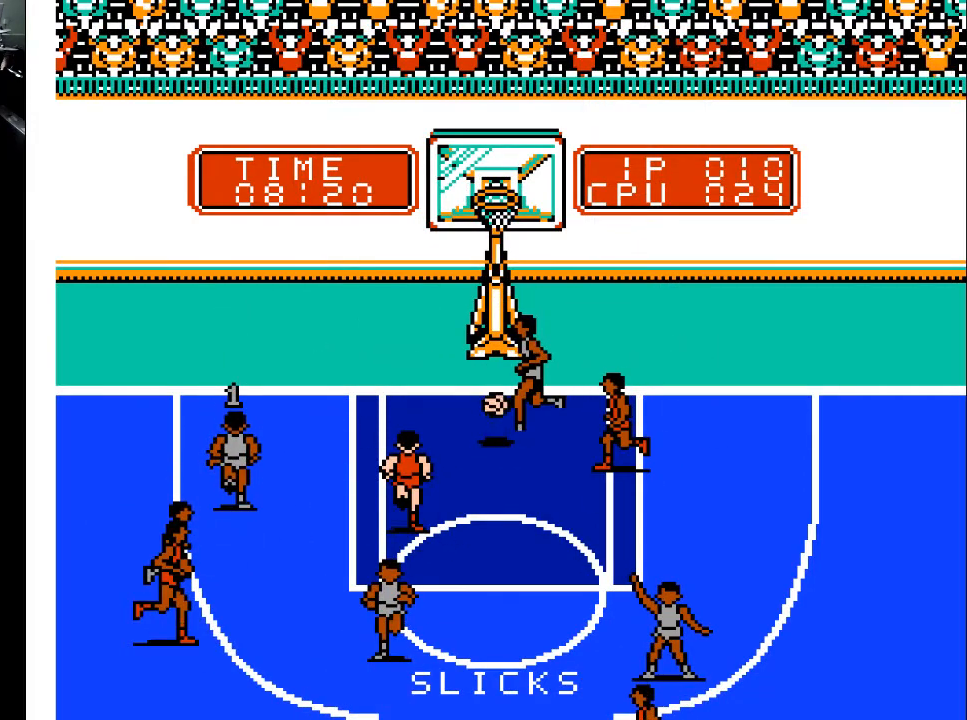
{"buttons": [], "events": [[33, "DPAD_DOWN", "up"]]}
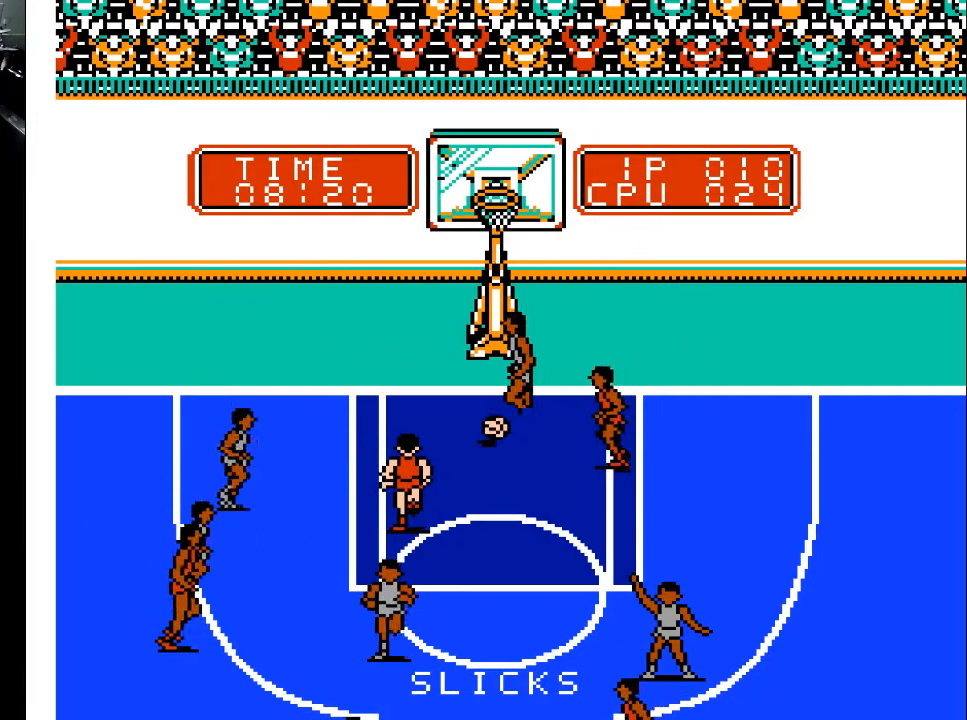
{"buttons": [], "events": [[333, "DPAD_RIGHT", "down"], [467, "DPAD_RIGHT", "up"]]}
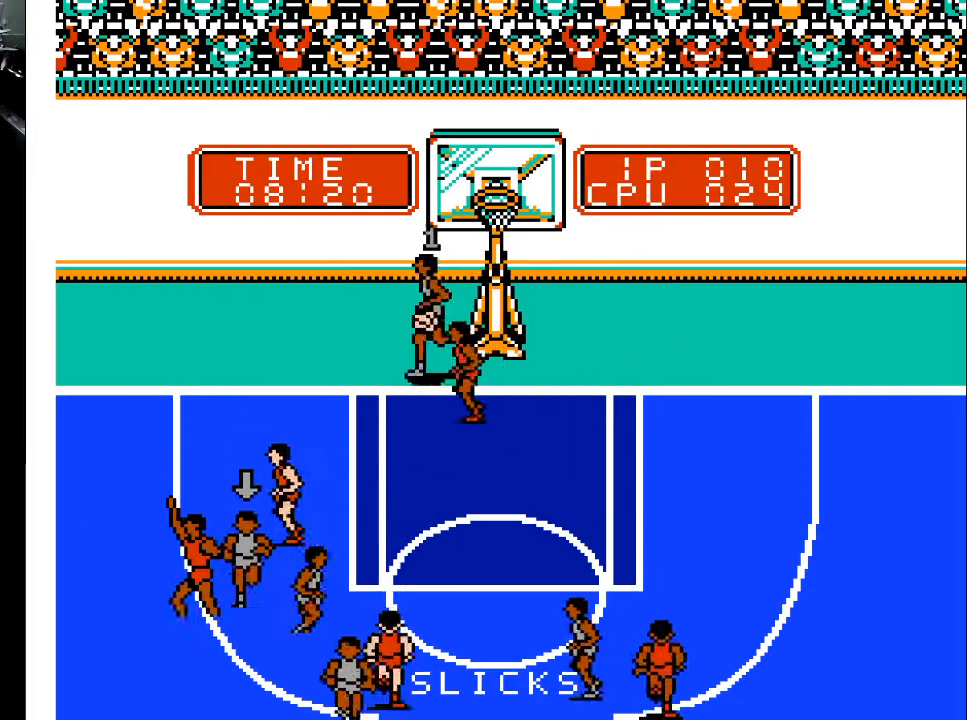
{"buttons": ["A"], "events": [[433, "A", "down"]]}
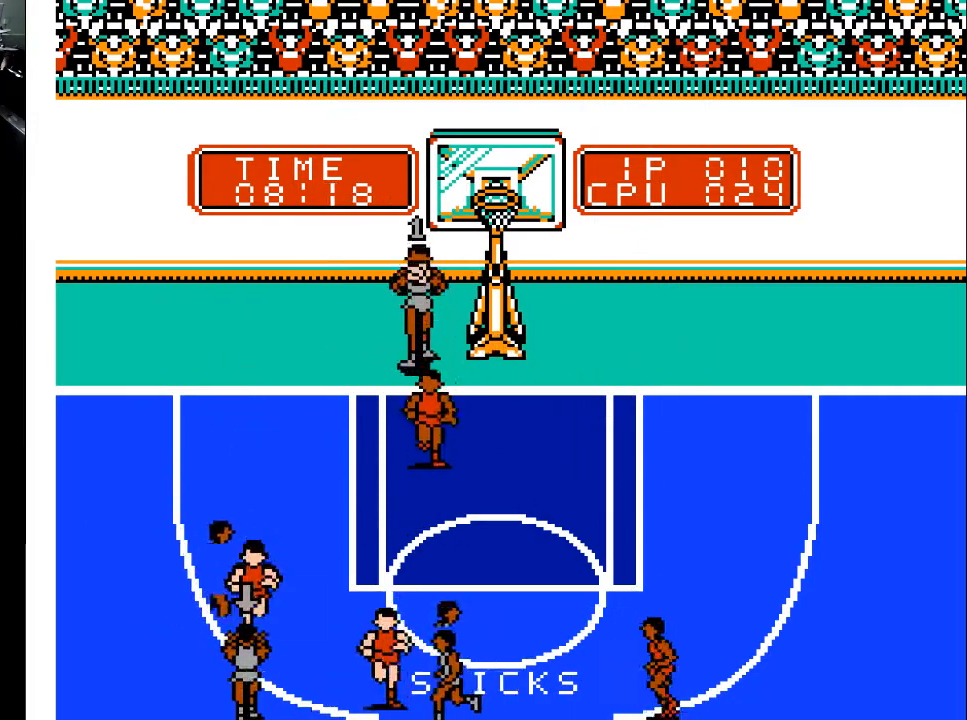
{"buttons": ["DPAD_DOWN"], "events": [[33, "A", "up"], [367, "DPAD_DOWN", "down"]]}
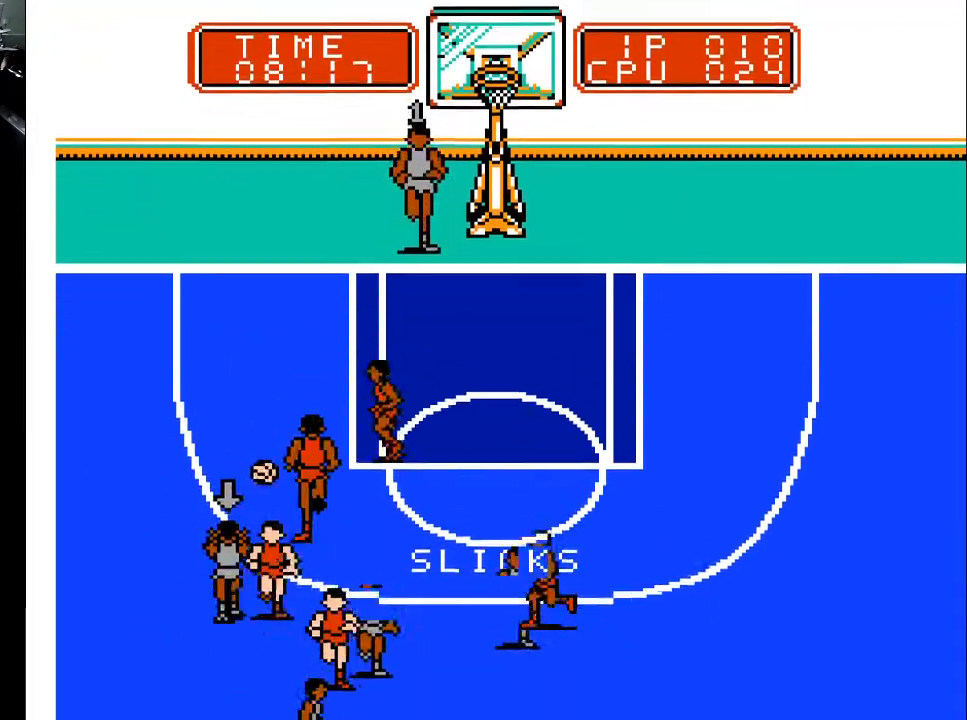
{"buttons": ["DPAD_DOWN", "DPAD_LEFT"], "events": [[300, "DPAD_LEFT", "down"]]}
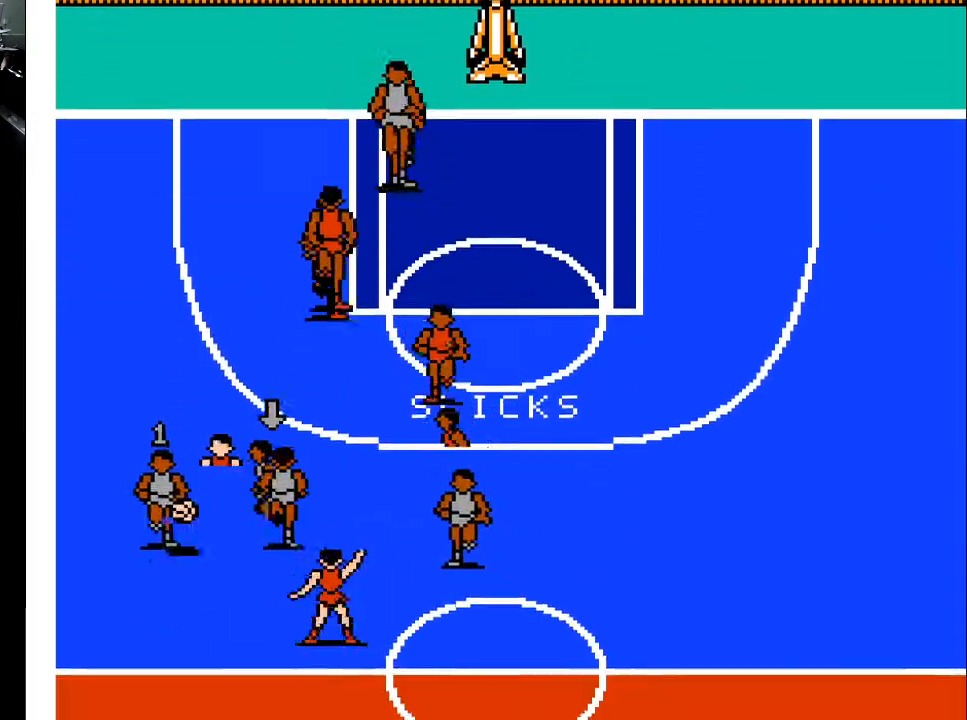
{"buttons": ["DPAD_DOWN"], "events": [[400, "DPAD_LEFT", "up"]]}
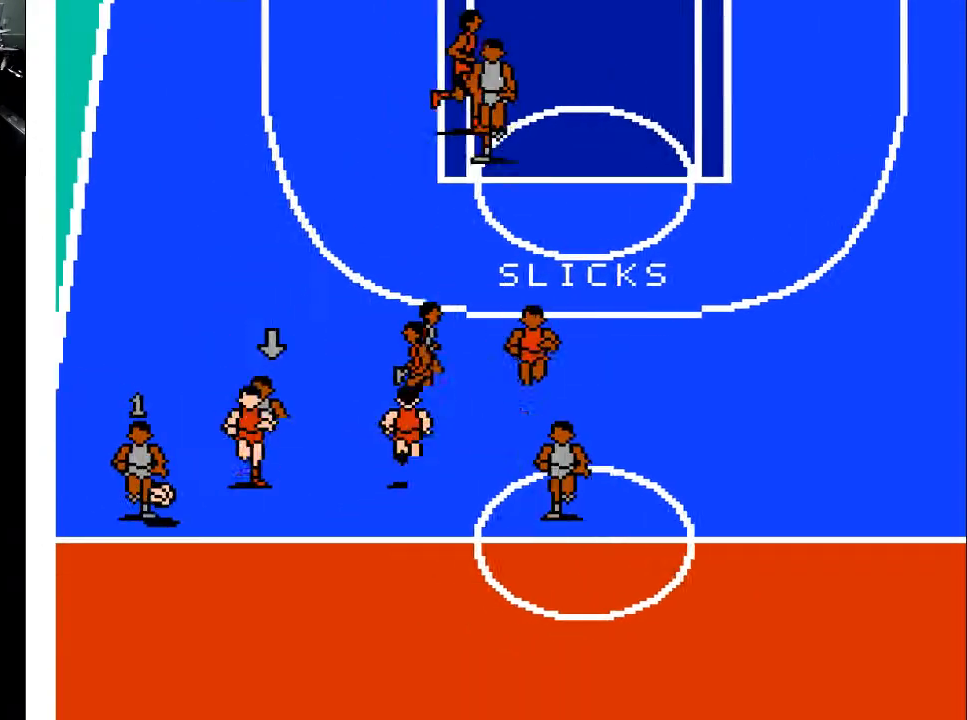
{"buttons": ["DPAD_DOWN"], "events": []}
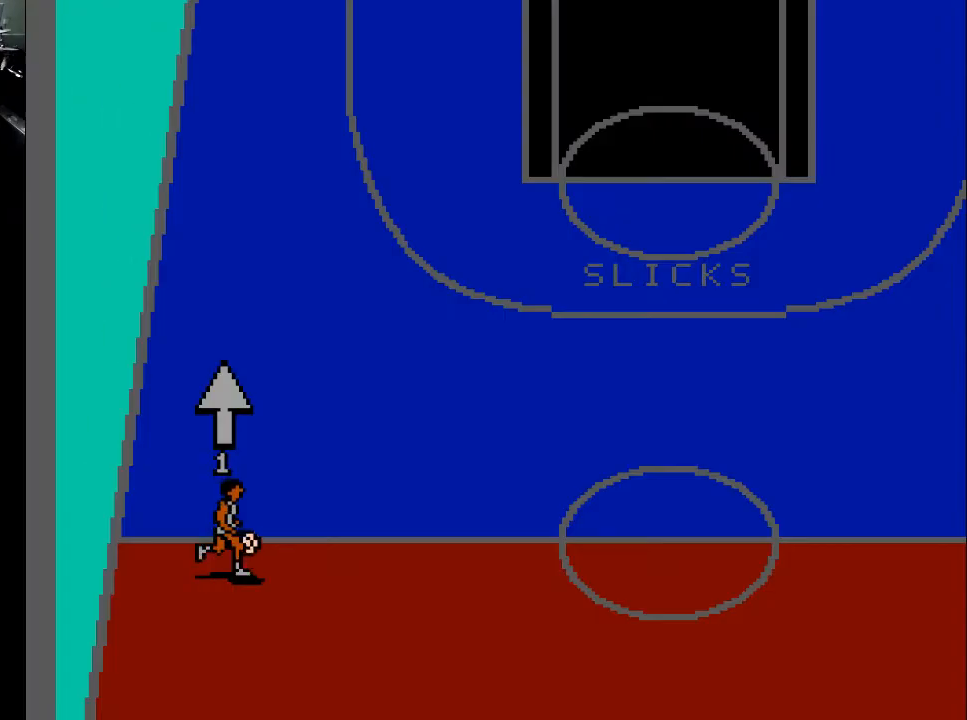
{"buttons": ["DPAD_UP"], "events": [[100, "DPAD_DOWN", "up"], [200, "DPAD_UP", "down"]]}
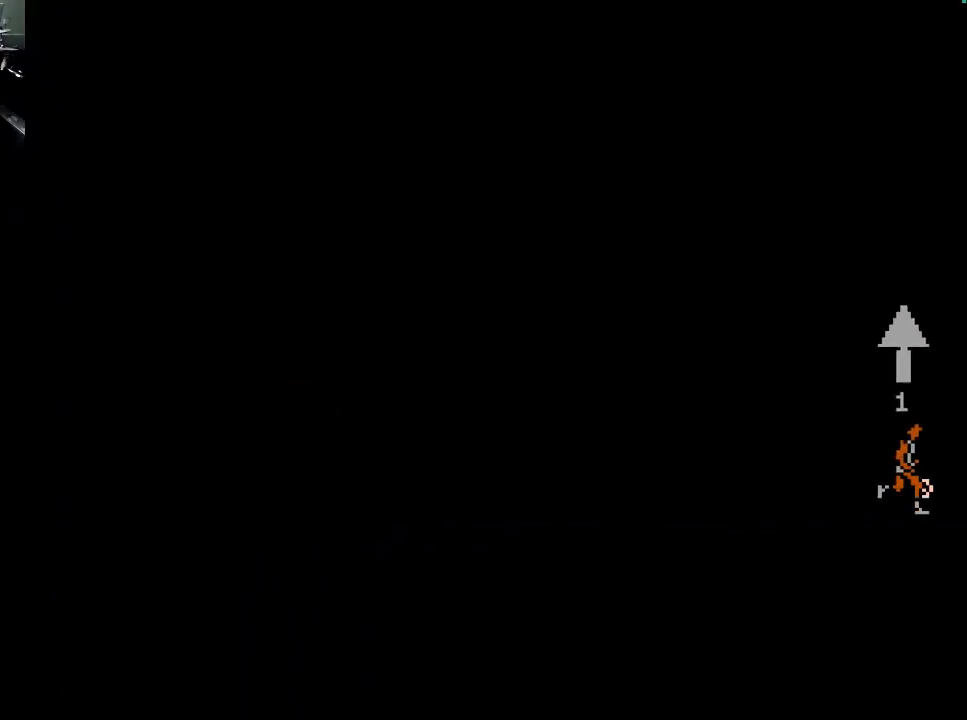
{"buttons": ["DPAD_UP"], "events": []}
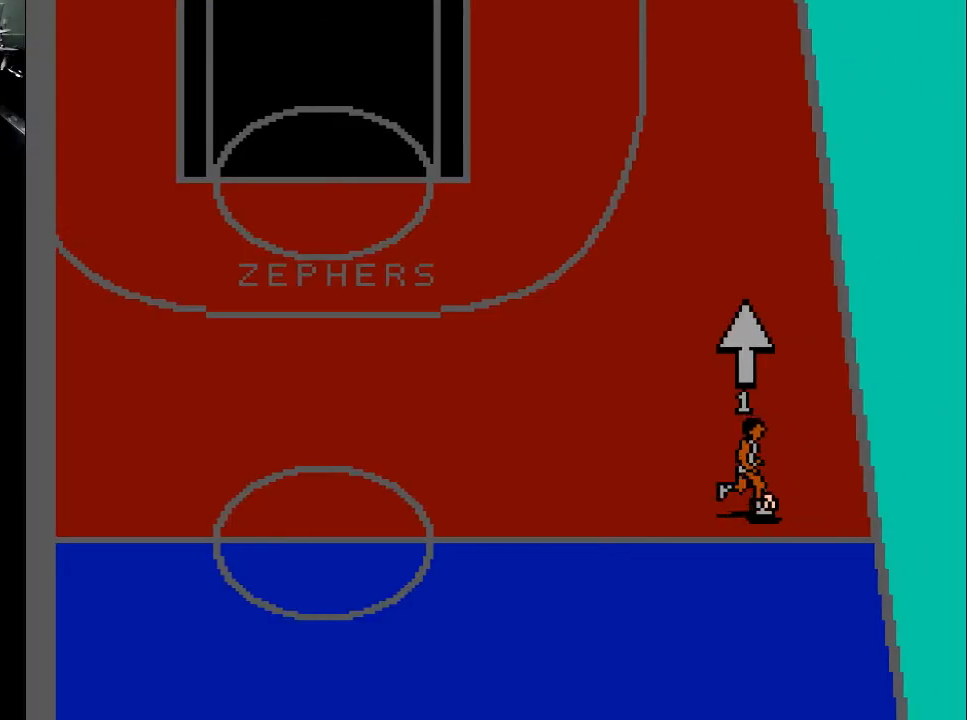
{"buttons": ["DPAD_UP"], "events": []}
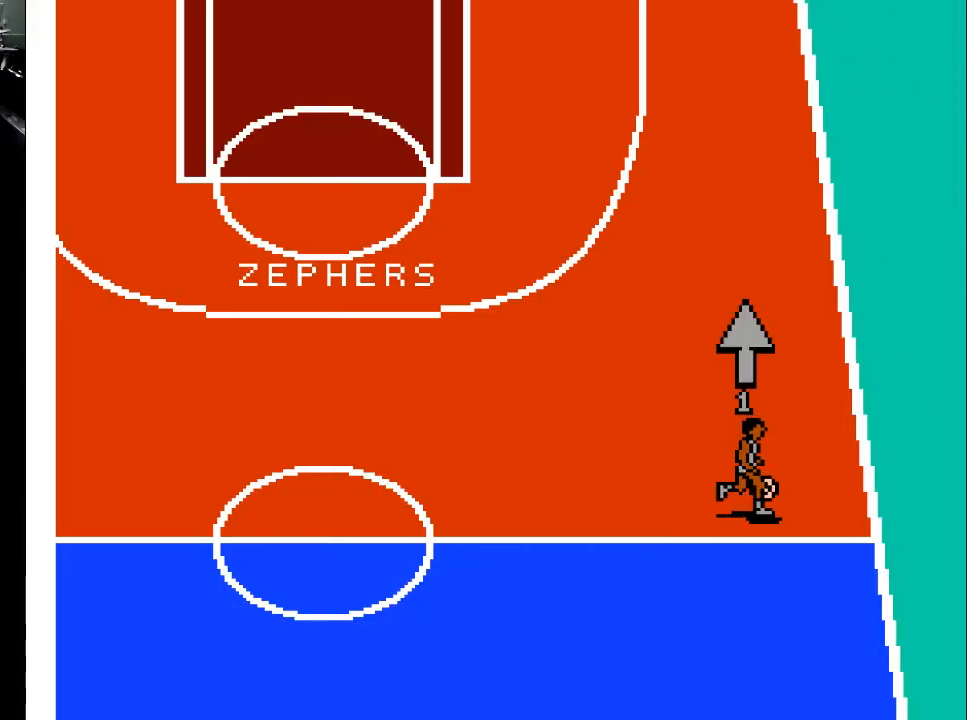
{"buttons": ["DPAD_UP"], "events": []}
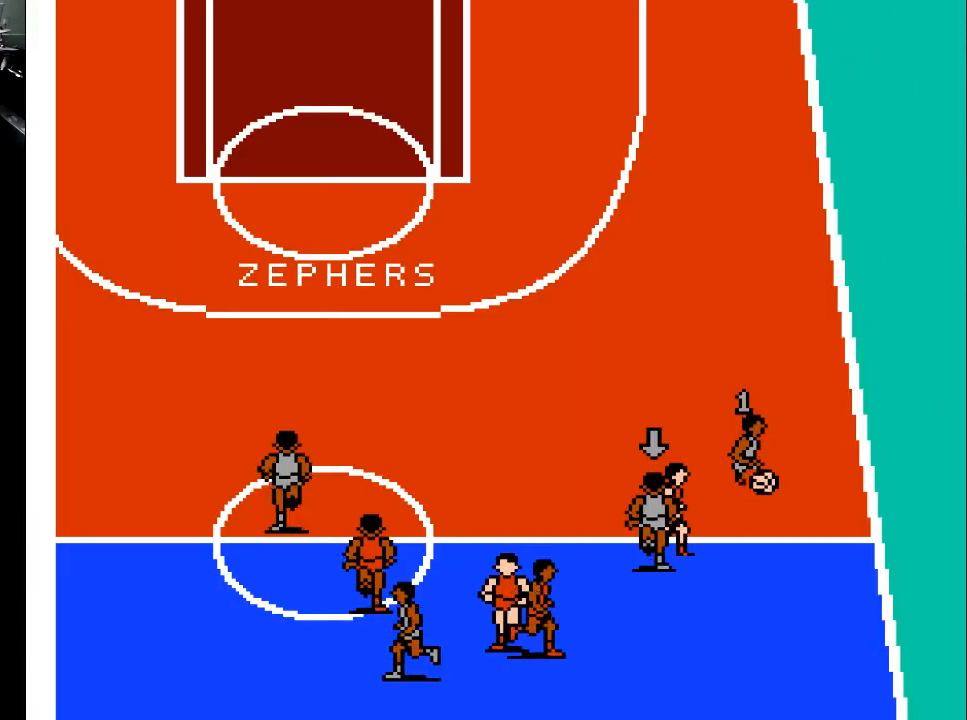
{"buttons": ["DPAD_UP"], "events": []}
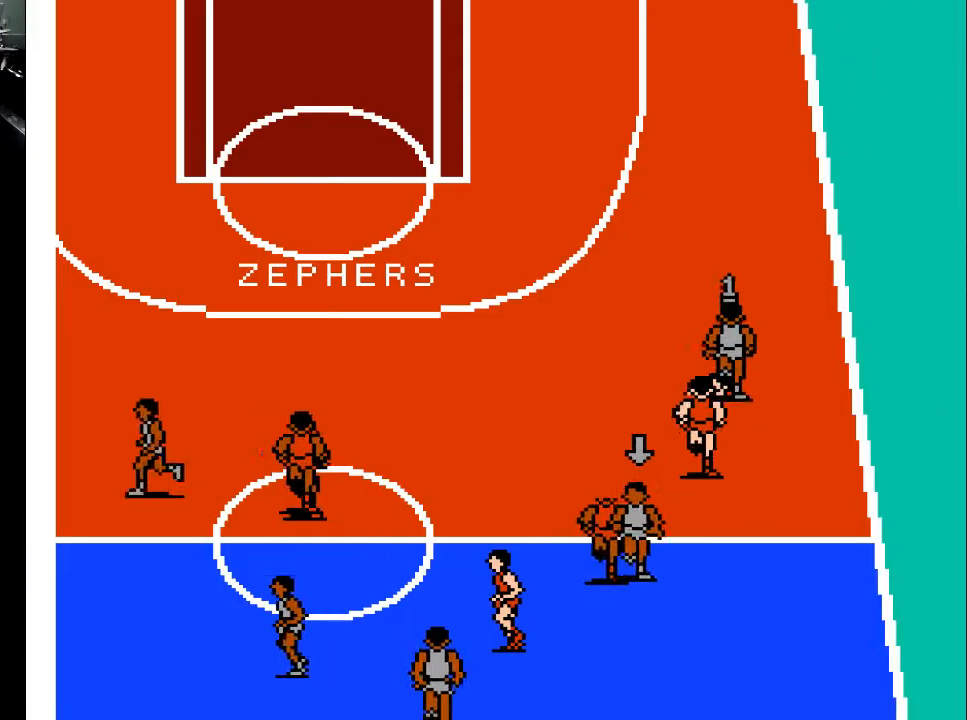
{"buttons": ["DPAD_UP", "DPAD_LEFT"], "events": [[100, "DPAD_LEFT", "down"], [167, "A", "down"], [300, "A", "up"]]}
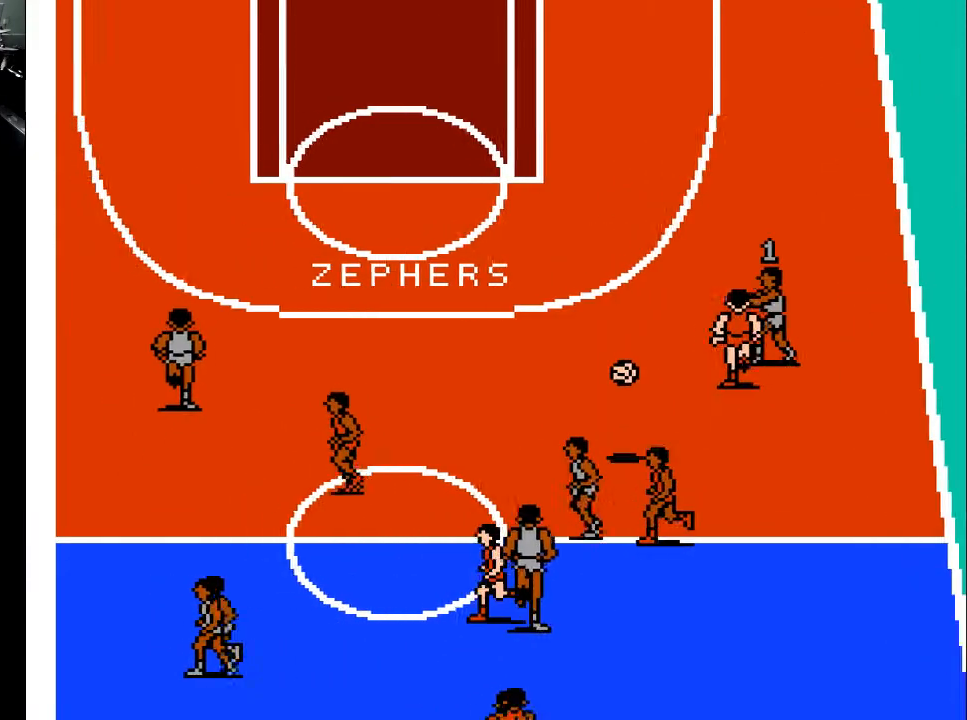
{"buttons": ["DPAD_UP", "DPAD_LEFT"], "events": [[233, "DPAD_LEFT", "up"], [433, "DPAD_LEFT", "down"]]}
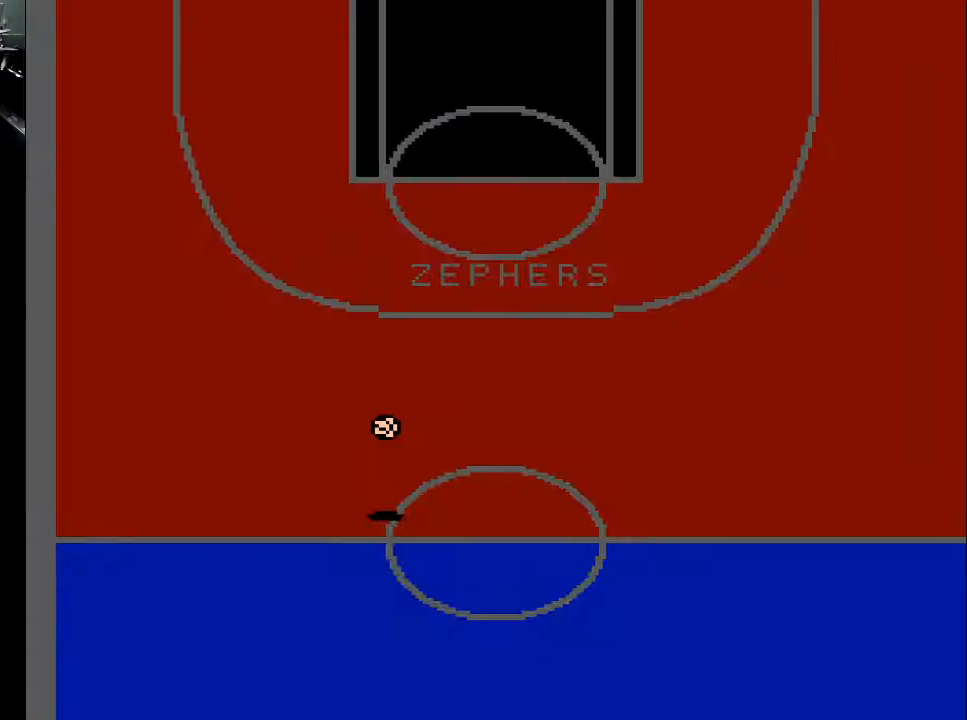
{"buttons": [], "events": [[100, "DPAD_LEFT", "up"], [500, "DPAD_UP", "up"]]}
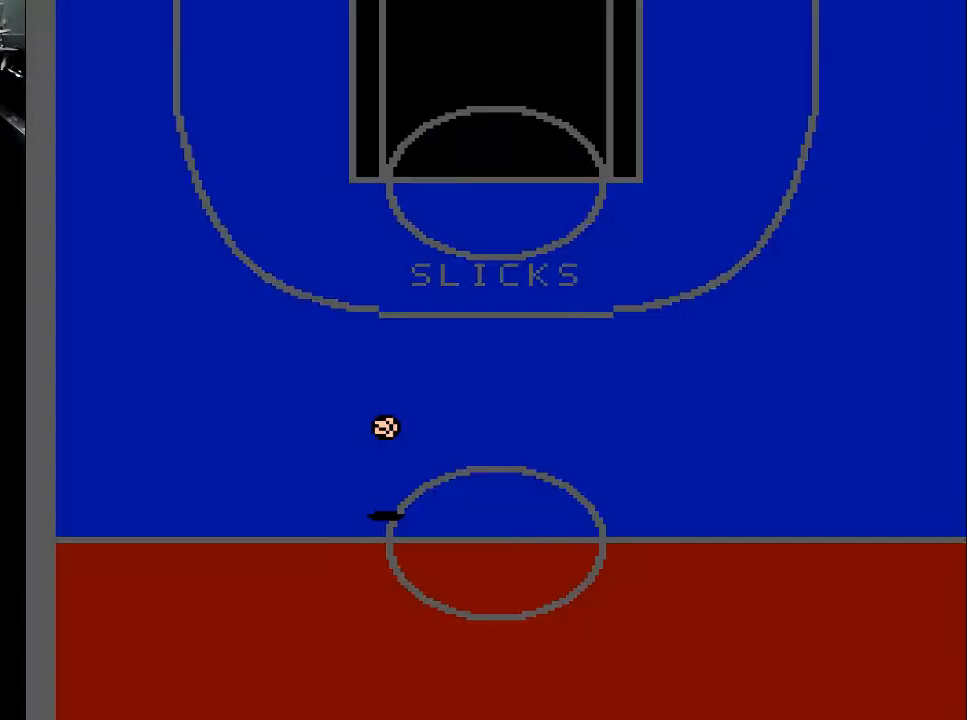
{"buttons": ["DPAD_UP"], "events": [[200, "DPAD_UP", "down"]]}
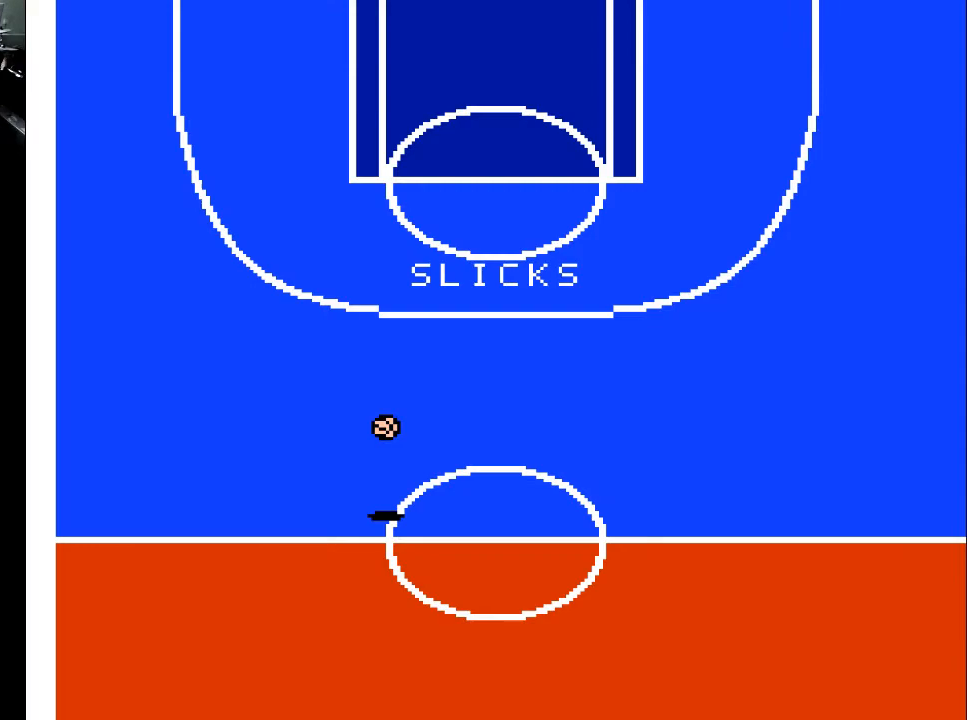
{"buttons": ["DPAD_UP"], "events": []}
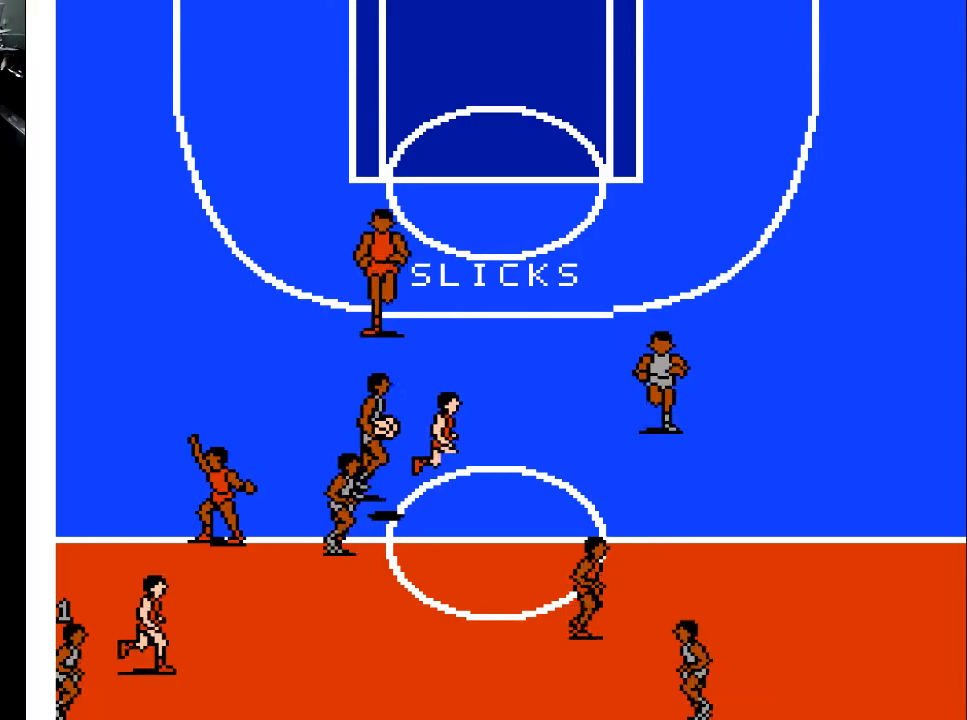
{"buttons": ["DPAD_UP"], "events": []}